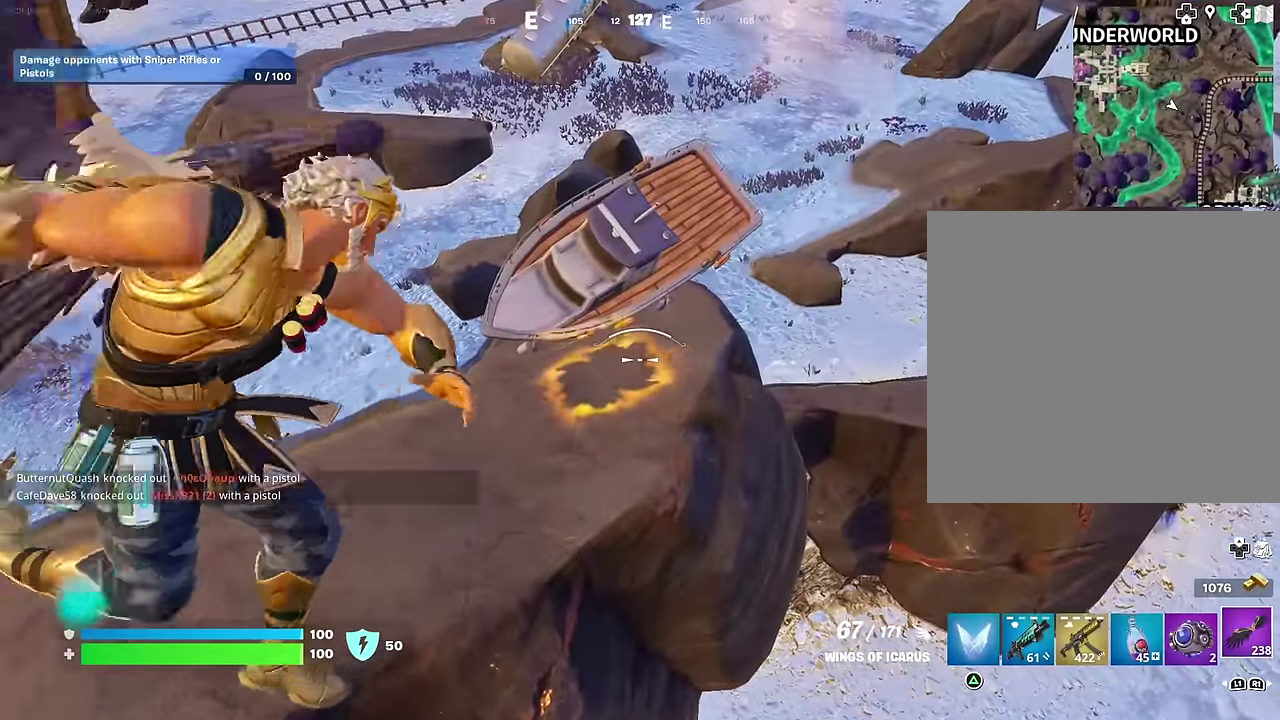
Gameplay with a controller (PlayStation layout); each line is a JSON object with the inputs held at the frame after it (dt_ms = milliseconds from this image to that frame). "events" lists button and stick changes between this image and that frame as [ms after this image, input, new state], when the widget could be followed in between.
{"dt_ms": 300, "buttons": [], "left_stick": "up-left", "right_stick": "up", "events": []}
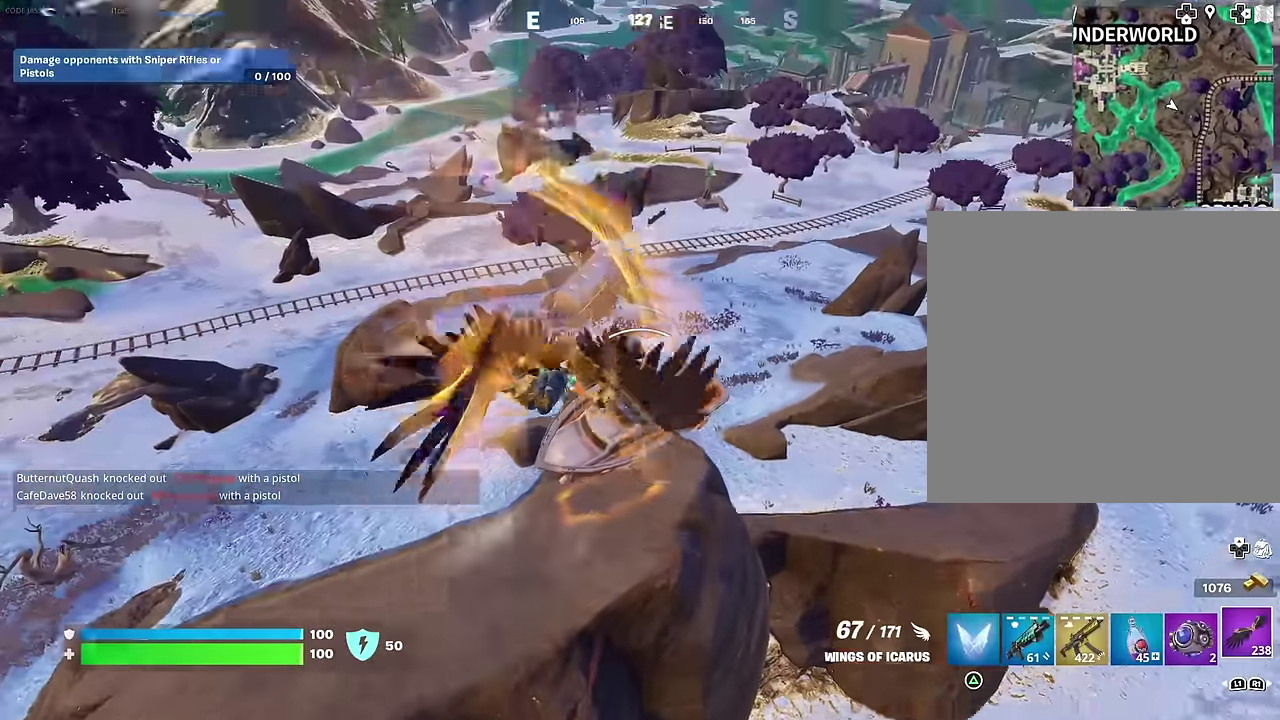
{"dt_ms": 700, "buttons": [], "left_stick": "up", "right_stick": "center", "events": [[150, "left_stick", "up"], [450, "R2", "down"], [600, "R2", "up"], [600, "right_stick", "center"]]}
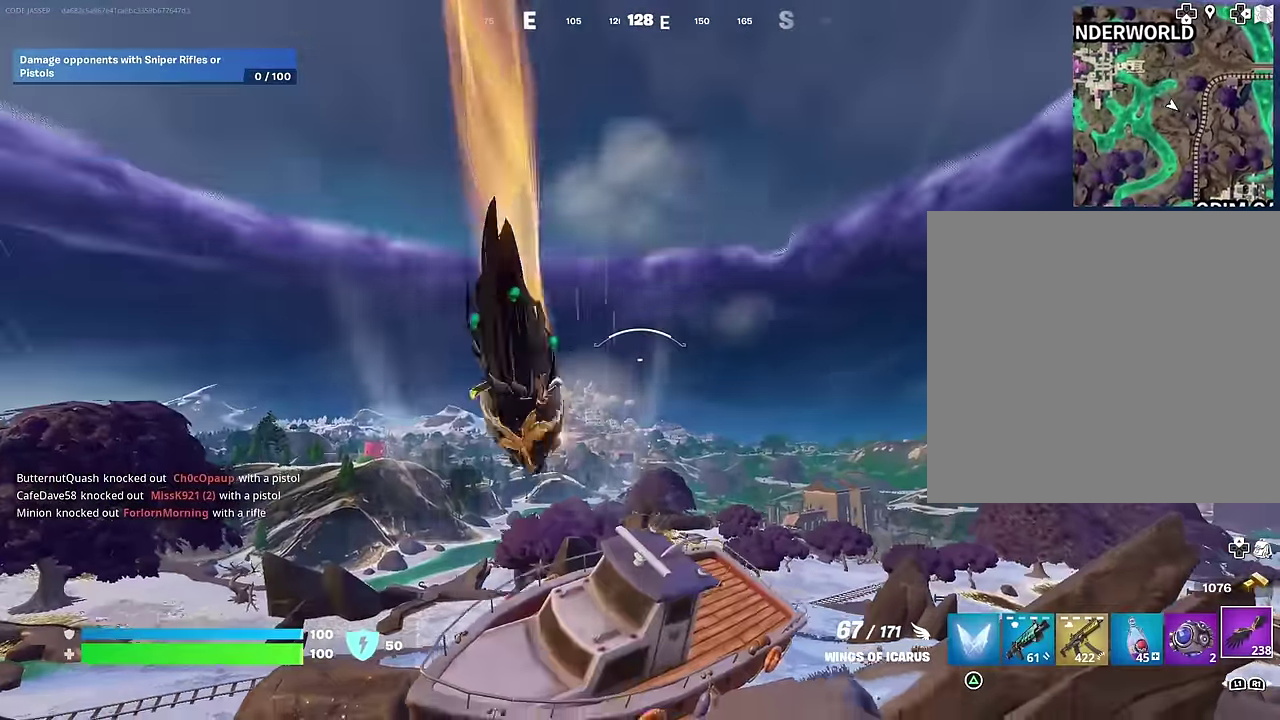
{"dt_ms": 300, "buttons": [], "left_stick": "up", "right_stick": "center", "events": [[133, "right_stick", "down"], [283, "right_stick", "center"]]}
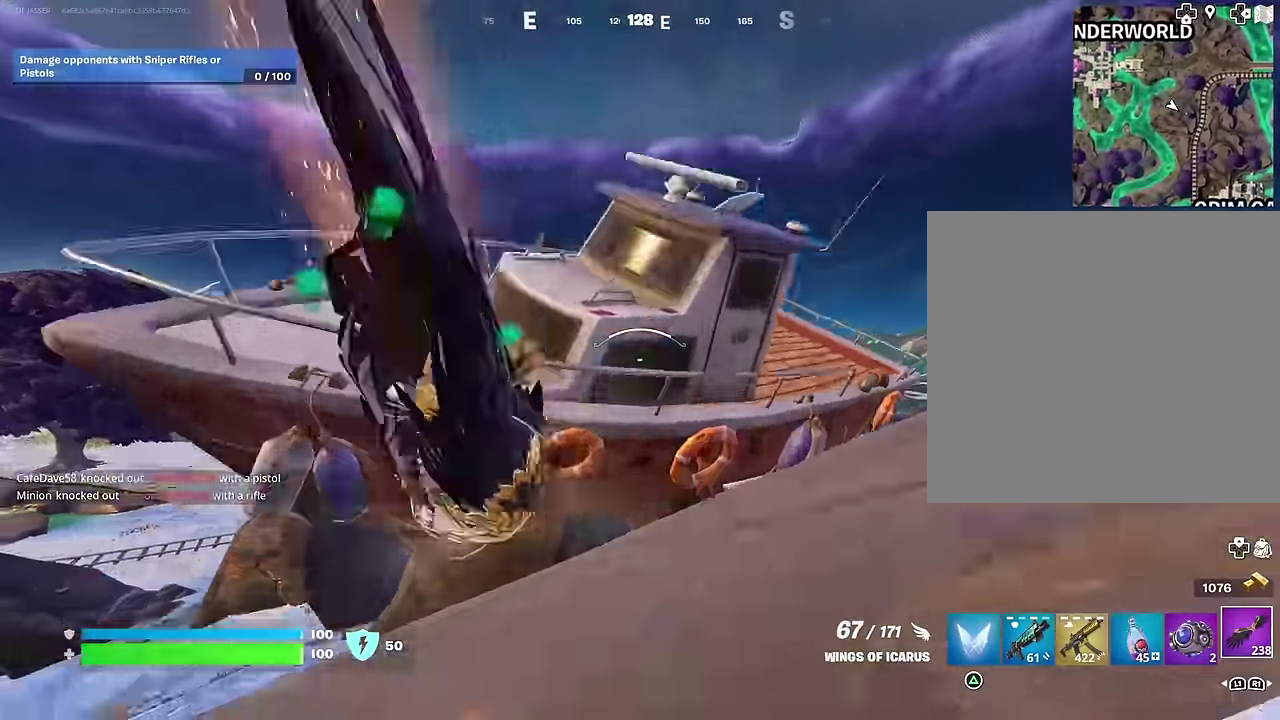
{"dt_ms": 700, "buttons": [], "left_stick": "up-right", "right_stick": "center"}
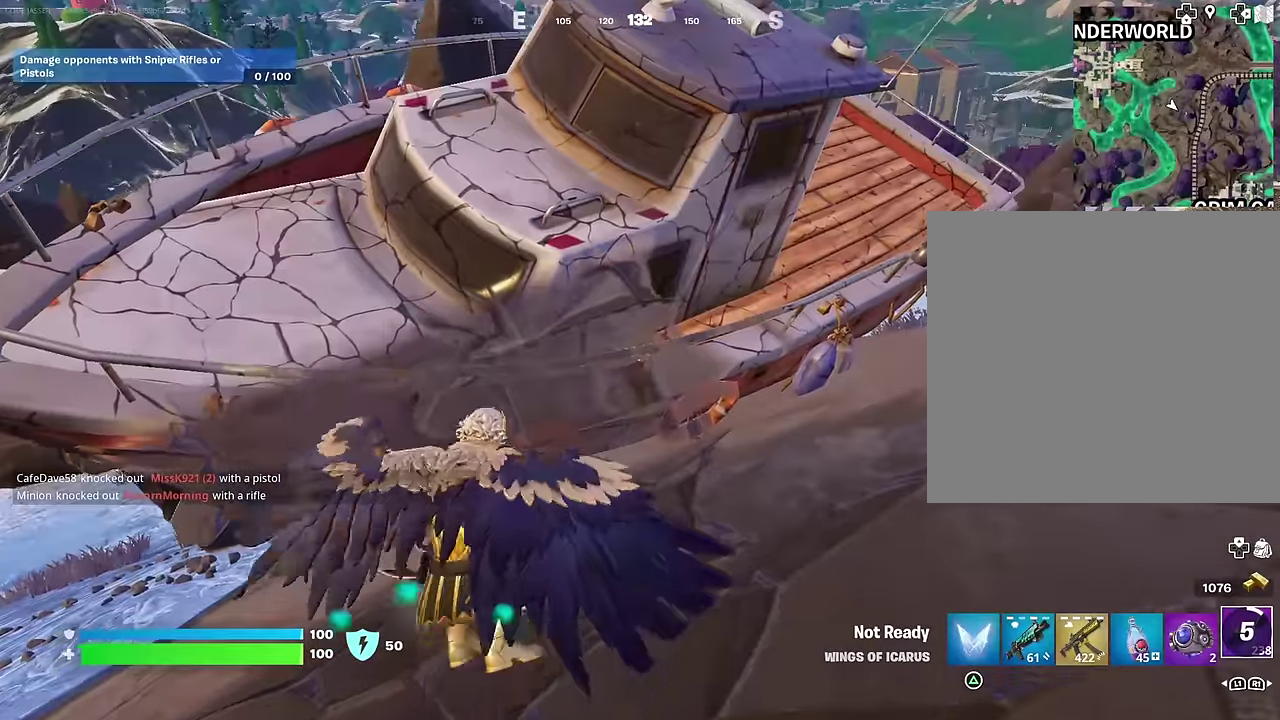
{"dt_ms": 300, "buttons": [], "left_stick": "up-right", "right_stick": "center", "events": [[33, "left_stick", "right"], [117, "right_stick", "right"], [167, "left_stick", "up-right"], [183, "right_stick", "up-right"], [267, "right_stick", "center"]]}
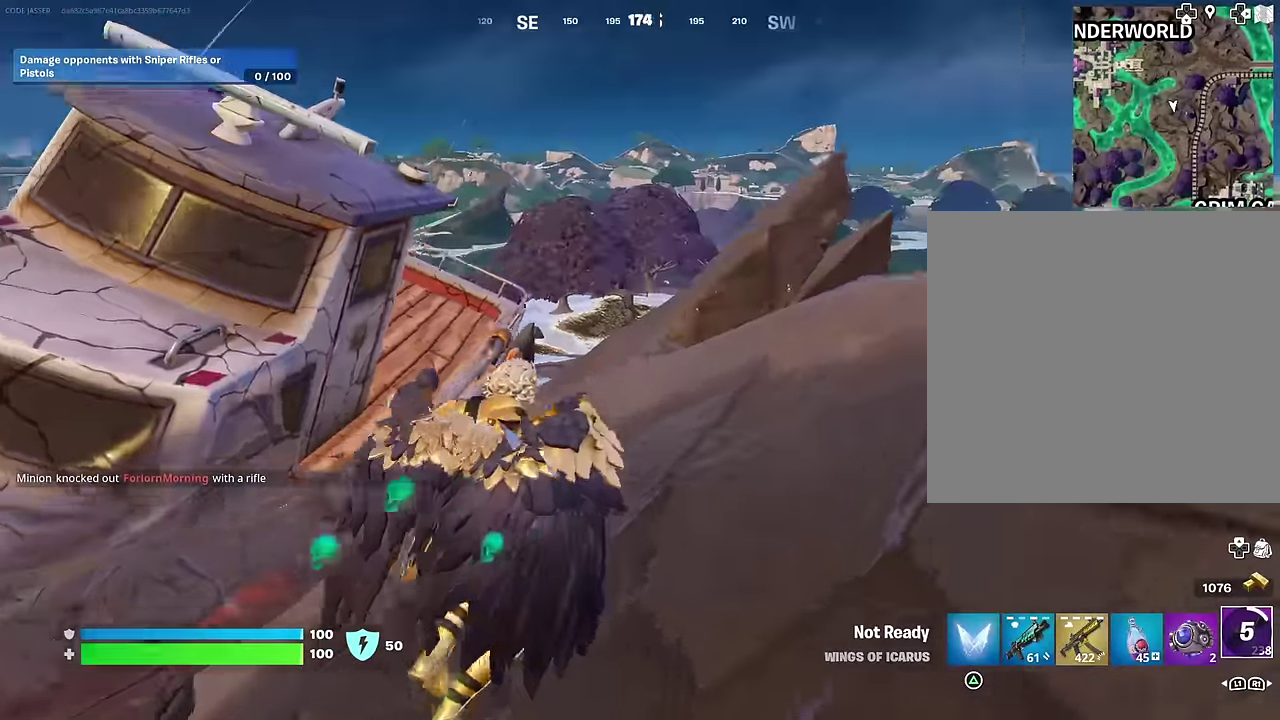
{"dt_ms": 700, "buttons": [], "left_stick": "up", "right_stick": "center", "events": [[33, "right_stick", "left"], [217, "right_stick", "center"], [317, "CROSS", "down"], [400, "left_stick", "up"], [417, "CROSS", "up"], [450, "R2", "down"], [583, "R2", "up"]]}
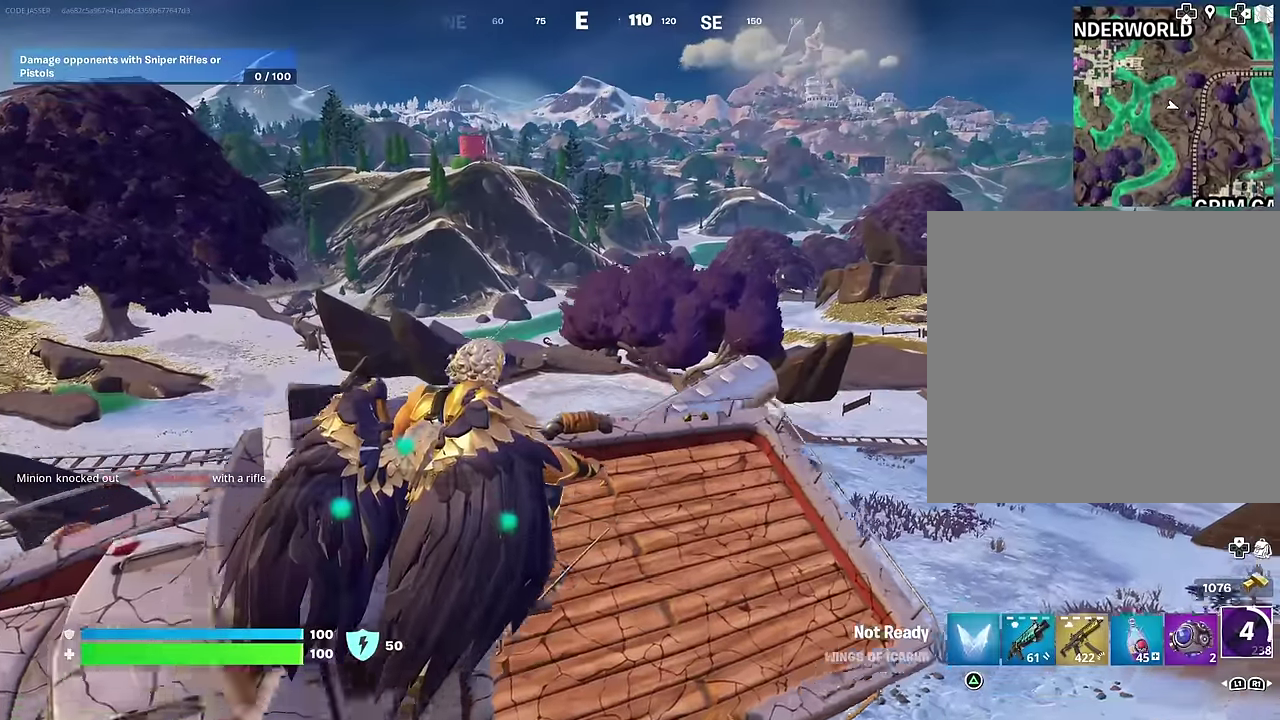
{"dt_ms": 300, "buttons": [], "left_stick": "up", "right_stick": "center", "events": []}
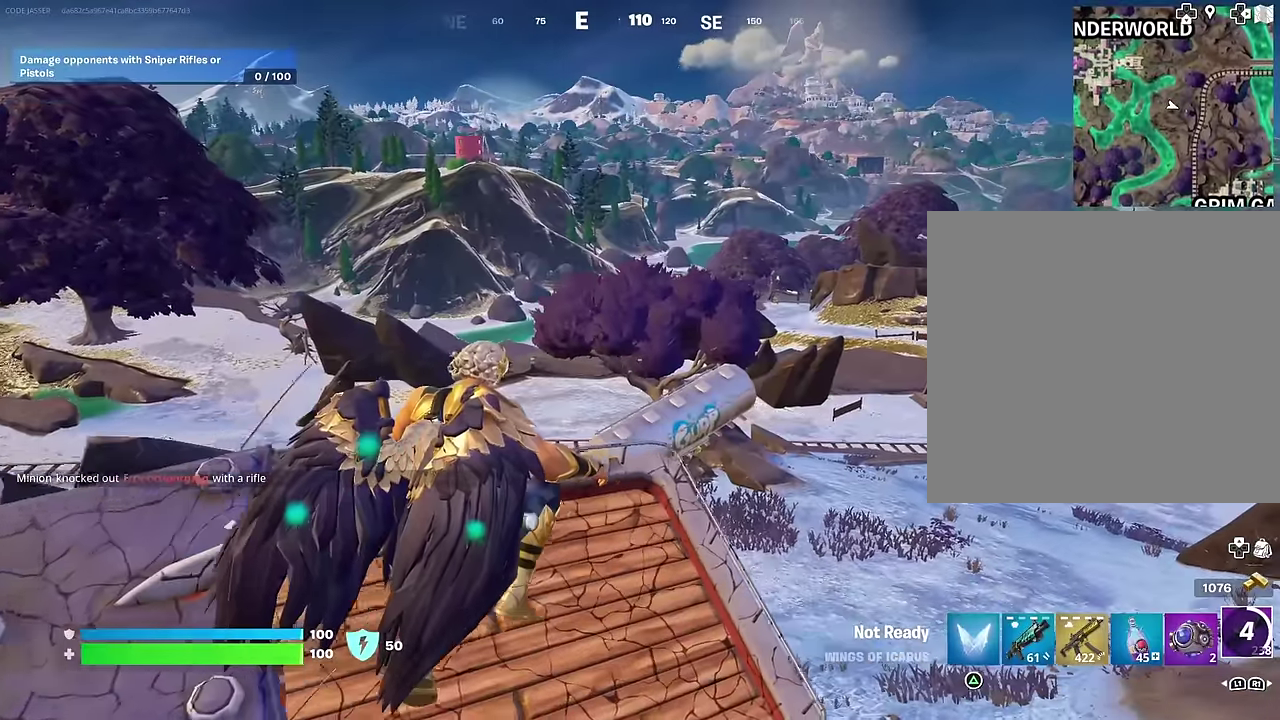
{"dt_ms": 600, "buttons": ["CROSS"], "left_stick": "up", "right_stick": "center", "events": [[233, "right_stick", "right"], [300, "left_stick", "center"], [383, "right_stick", "center"], [400, "left_stick", "up"], [583, "CROSS", "down"]]}
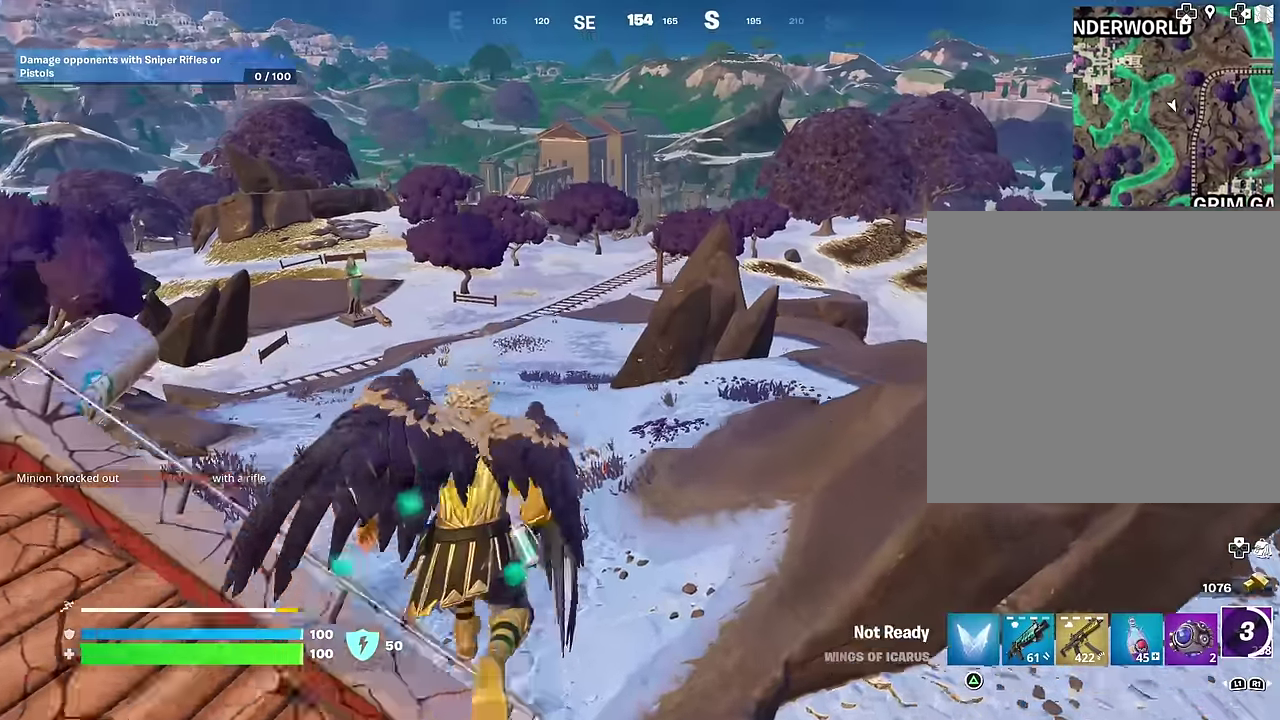
{"dt_ms": 400, "buttons": [], "left_stick": "up", "right_stick": "center", "events": [[83, "CROSS", "up"]]}
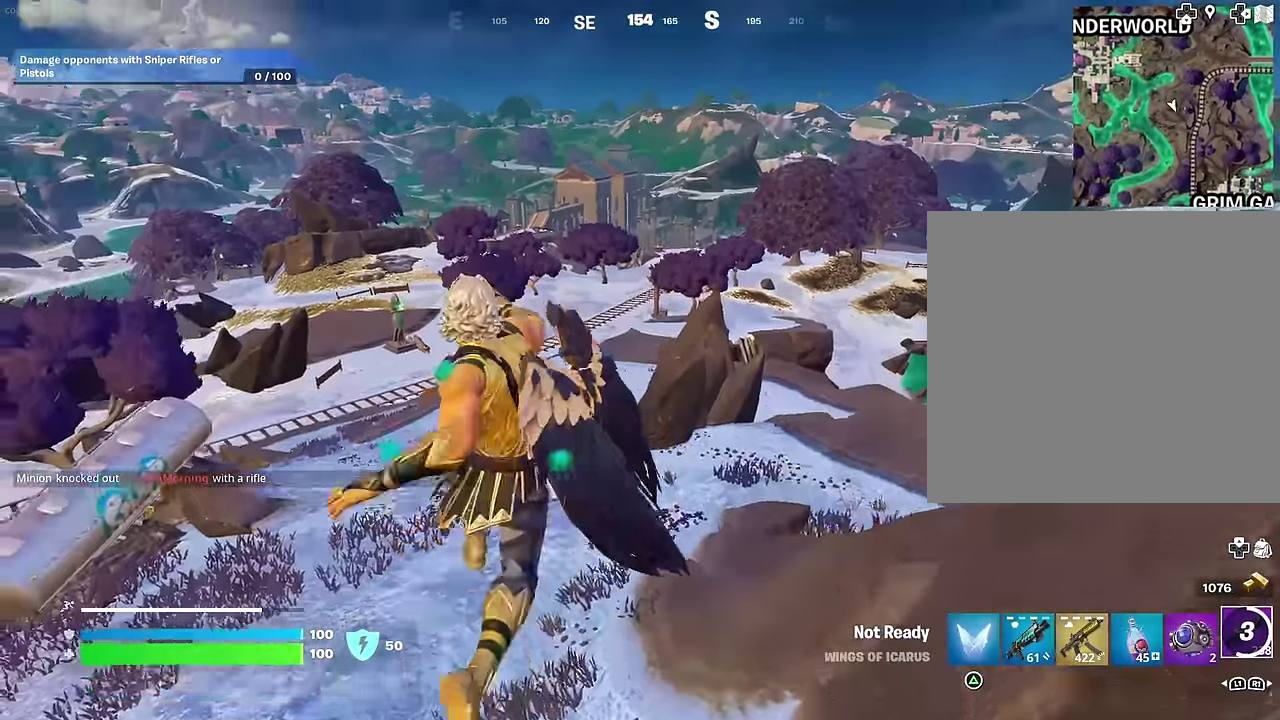
{"dt_ms": 600, "buttons": ["R2"], "left_stick": "right", "right_stick": "left", "events": [[83, "left_stick", "up-right"], [83, "right_stick", "left"], [117, "L1", "down"], [133, "left_stick", "right"], [167, "L1", "up"], [217, "L1", "down"], [300, "L1", "up"], [300, "left_stick", "down-right"], [317, "right_stick", "center"], [500, "left_stick", "right"], [533, "R2", "down"], [533, "right_stick", "left"]]}
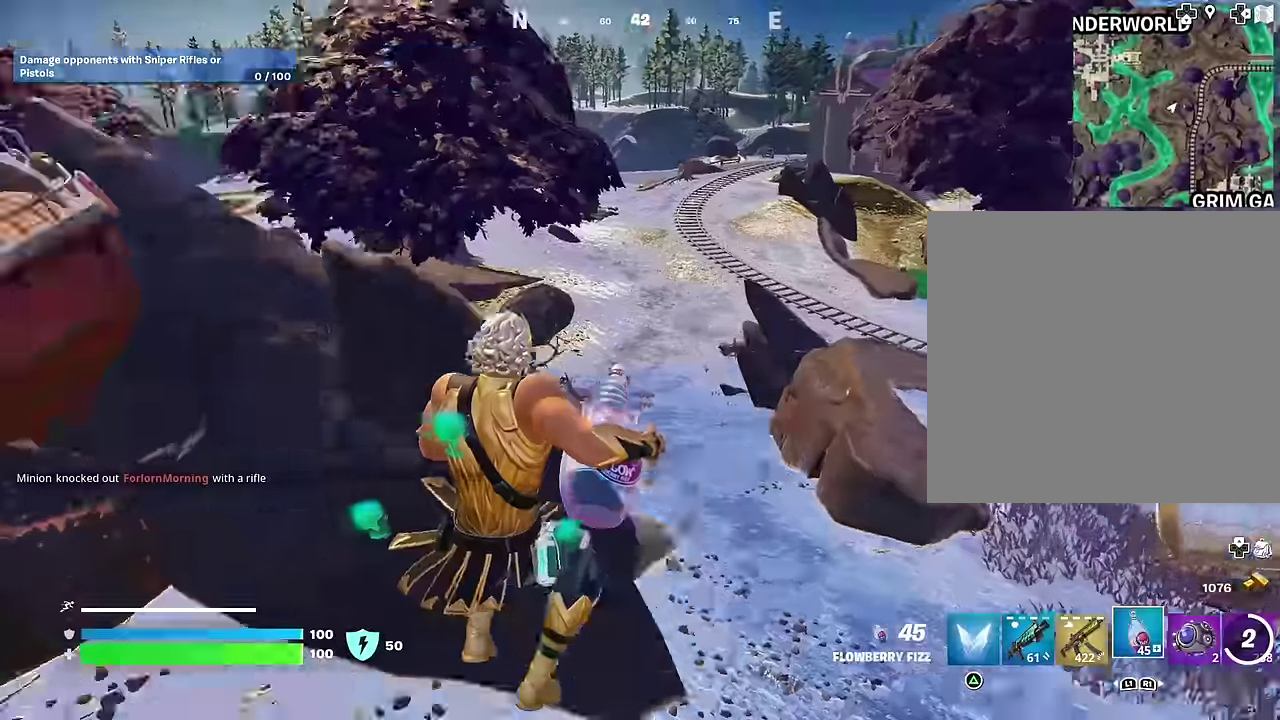
{"dt_ms": 400, "buttons": ["R2"], "left_stick": "up-right", "right_stick": "right", "events": [[33, "right_stick", "center"], [250, "left_stick", "up-right"], [250, "right_stick", "right"]]}
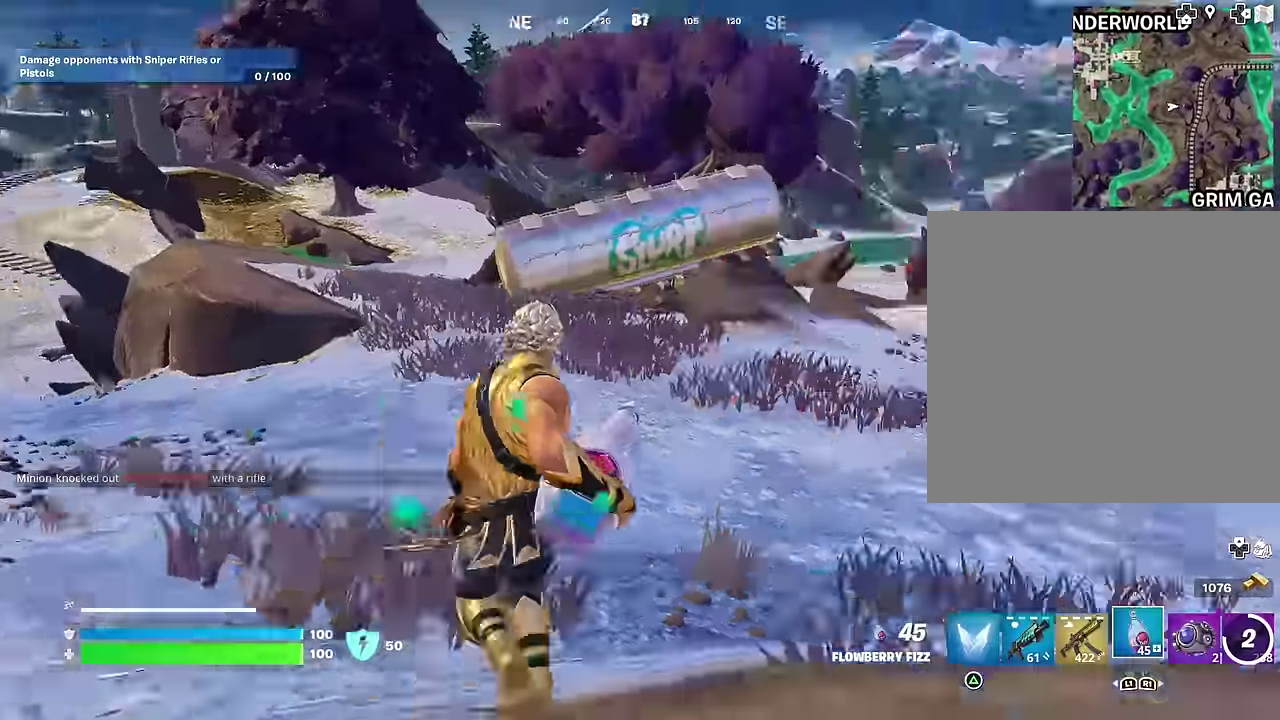
{"dt_ms": 600, "buttons": ["R2"], "left_stick": "up", "right_stick": "center", "events": [[150, "right_stick", "center"], [167, "CROSS", "down"], [167, "left_stick", "up"], [250, "CROSS", "up"], [333, "CROSS", "down"], [400, "CROSS", "up"]]}
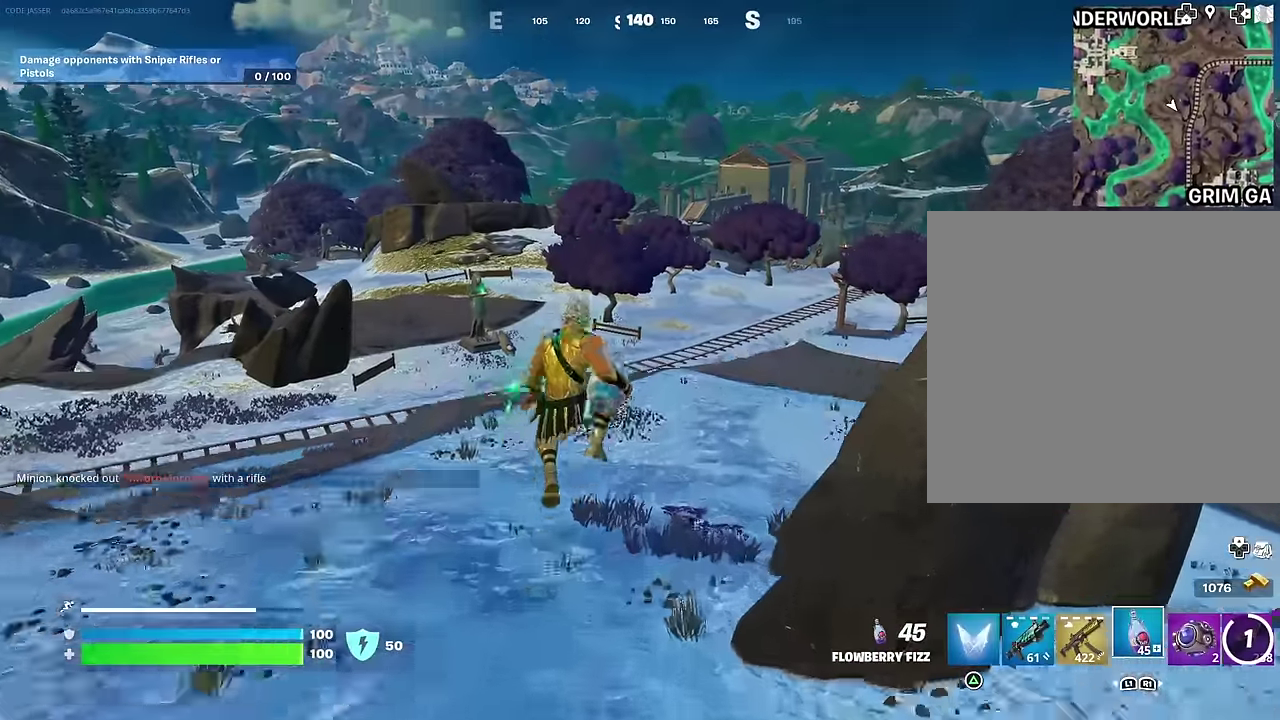
{"dt_ms": 400, "buttons": ["R3"], "left_stick": "up", "right_stick": "center"}
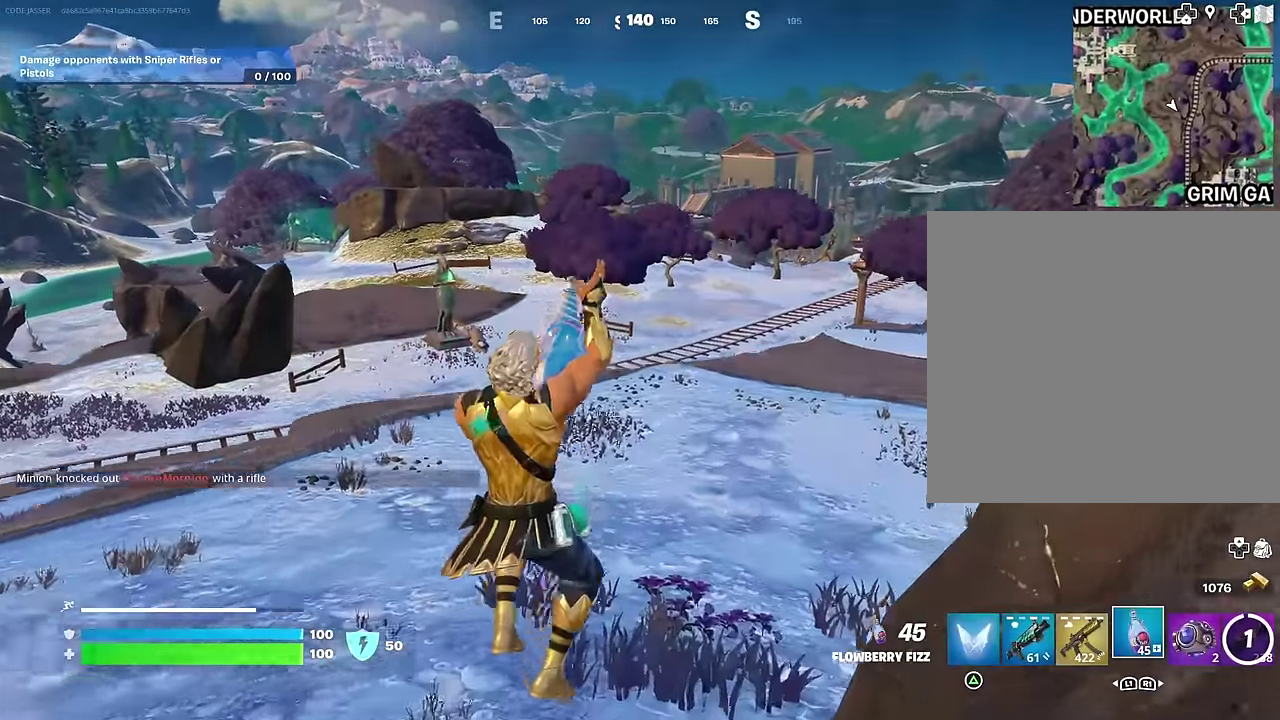
{"dt_ms": 600, "buttons": ["CROSS"], "left_stick": "up-right", "right_stick": "center"}
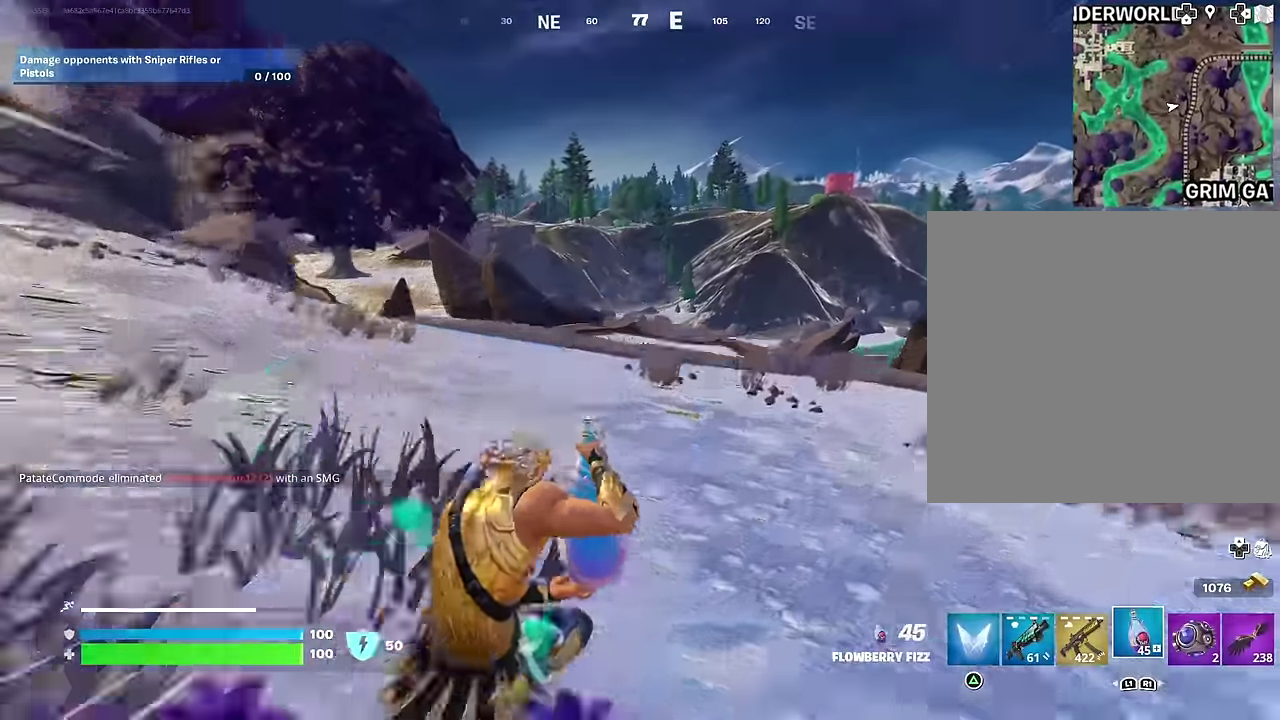
{"dt_ms": 400, "buttons": [], "left_stick": "up-right", "right_stick": "center", "events": [[33, "CROSS", "up"]]}
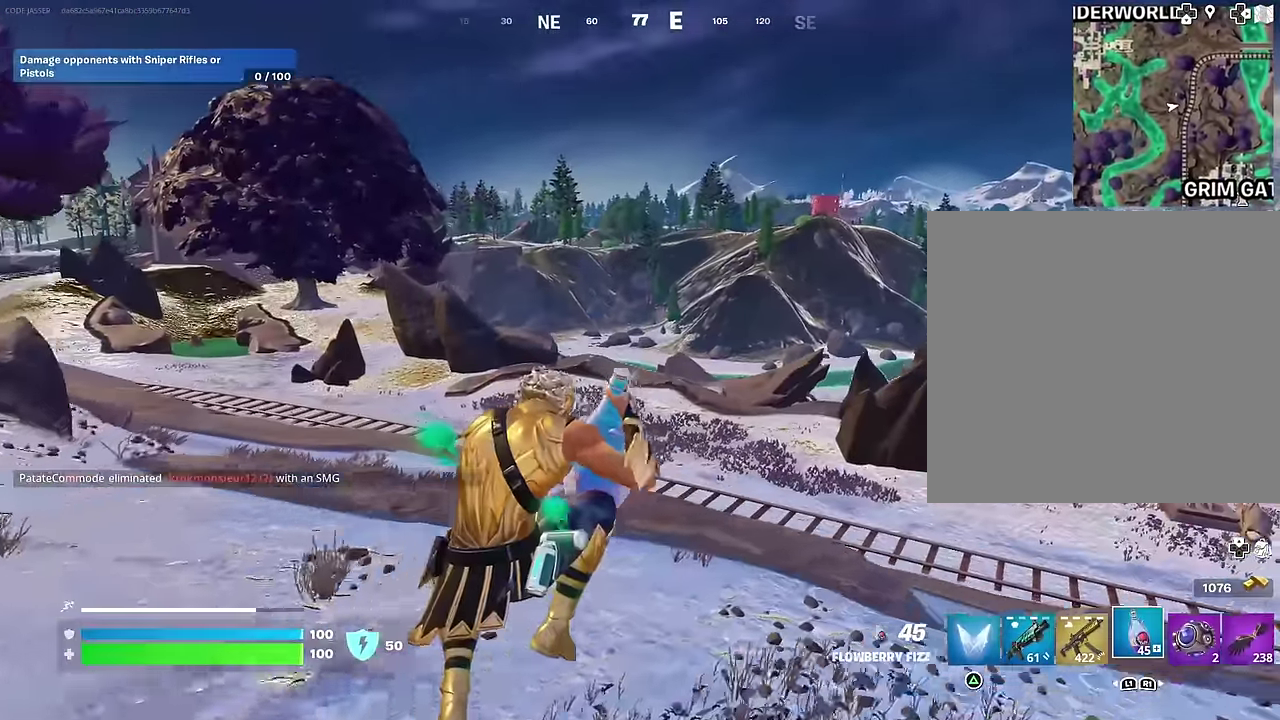
{"dt_ms": 500, "buttons": [], "left_stick": "up-right", "right_stick": "right", "events": [[450, "right_stick", "right"]]}
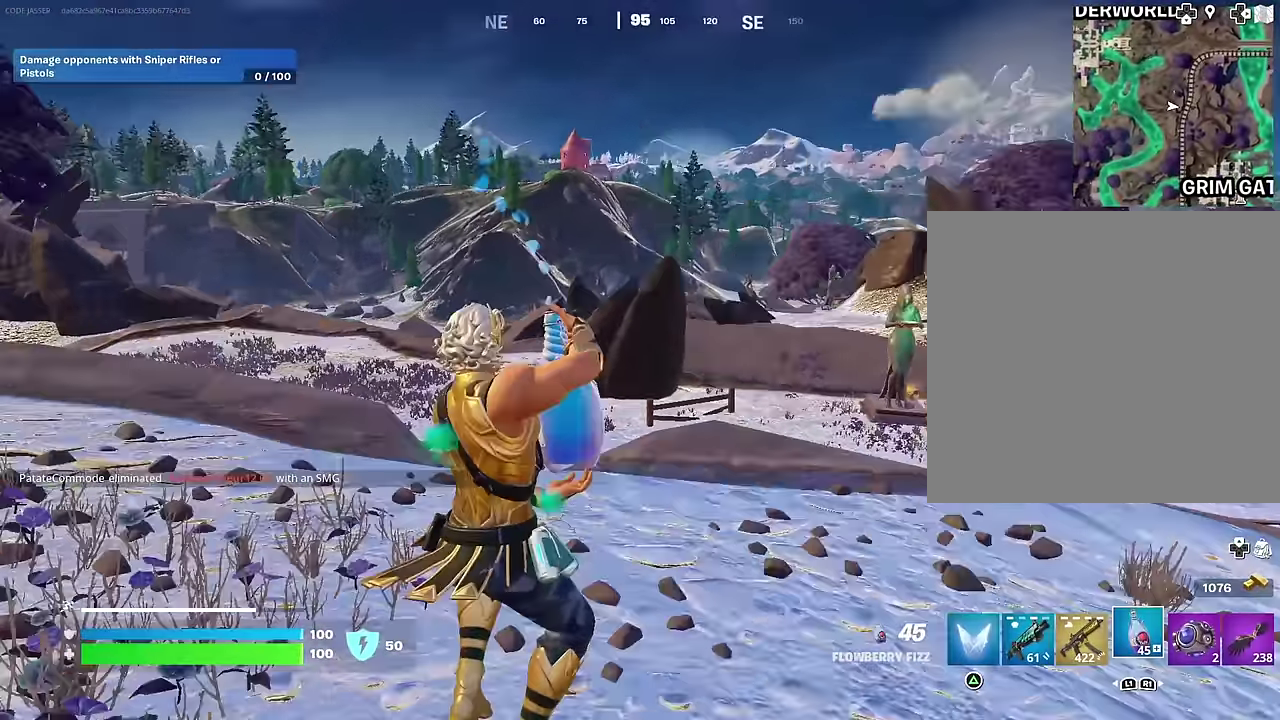
{"dt_ms": 500, "buttons": [], "left_stick": "up", "right_stick": "center", "events": [[83, "right_stick", "center"], [150, "left_stick", "up"]]}
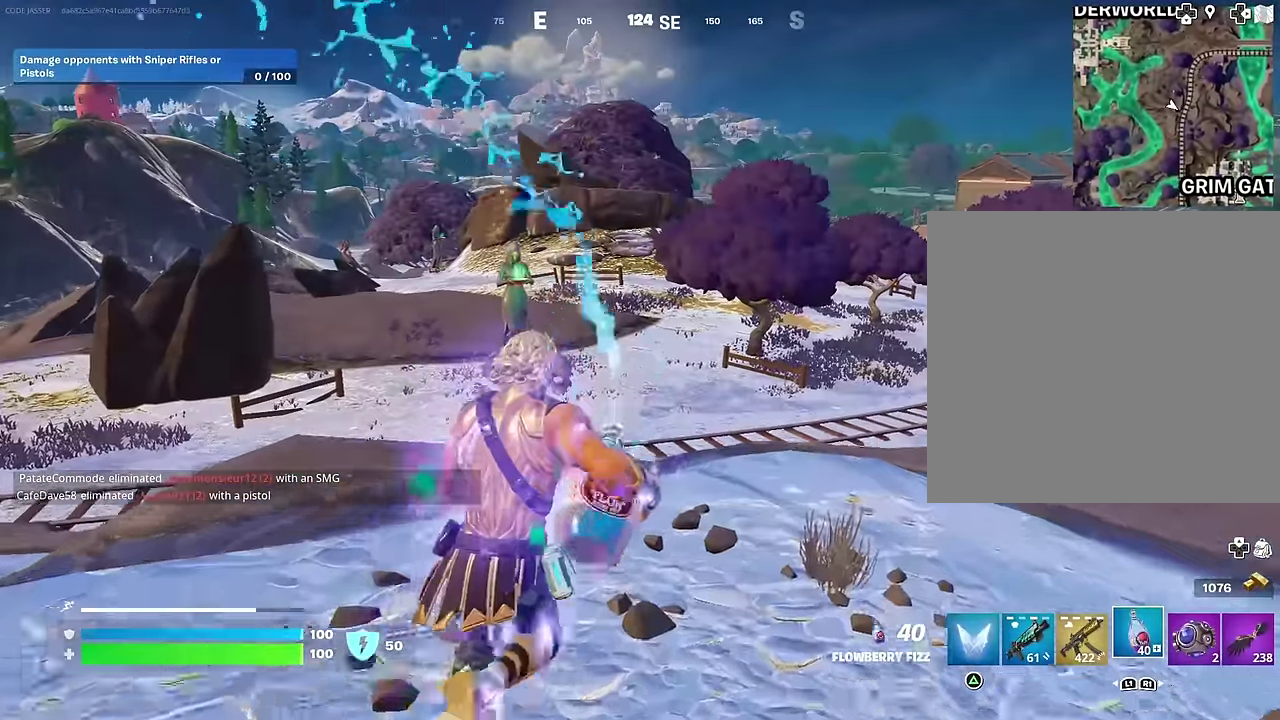
{"dt_ms": 500, "buttons": [], "left_stick": "up", "right_stick": "right", "events": [[183, "R2", "down"], [233, "R2", "up"], [467, "right_stick", "right"]]}
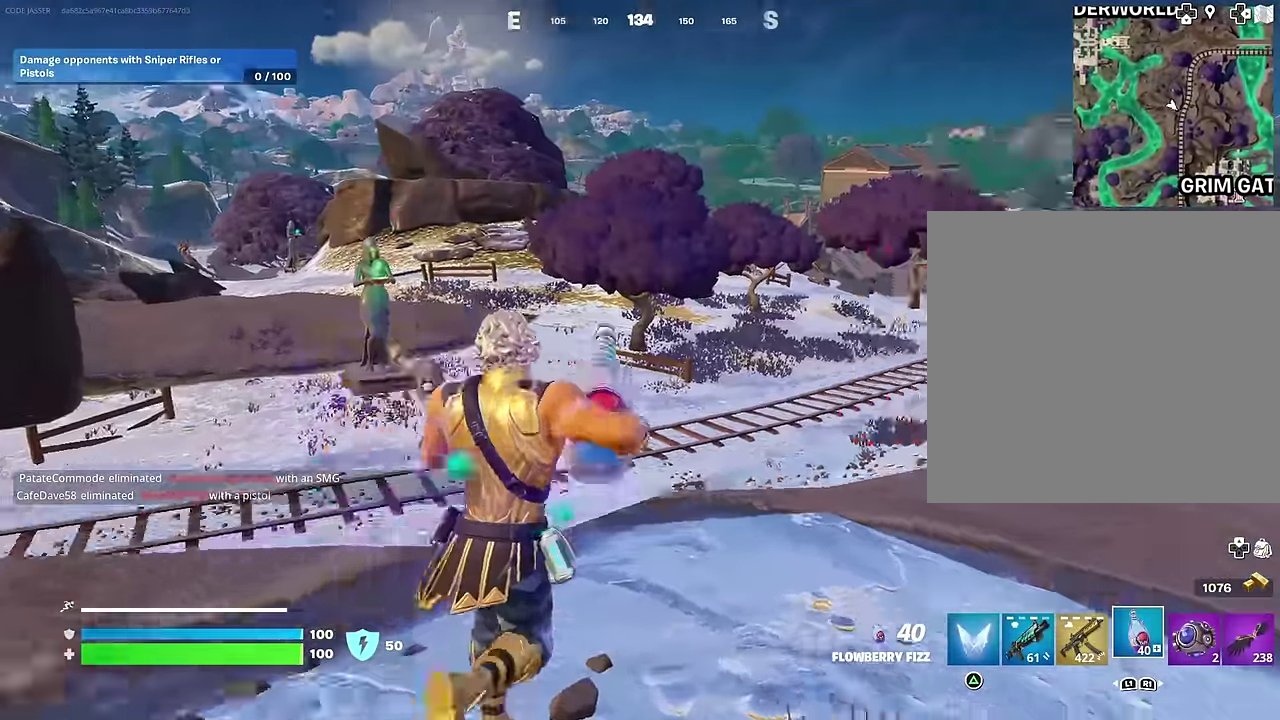
{"dt_ms": 500, "buttons": ["CROSS"], "left_stick": "up", "right_stick": "center"}
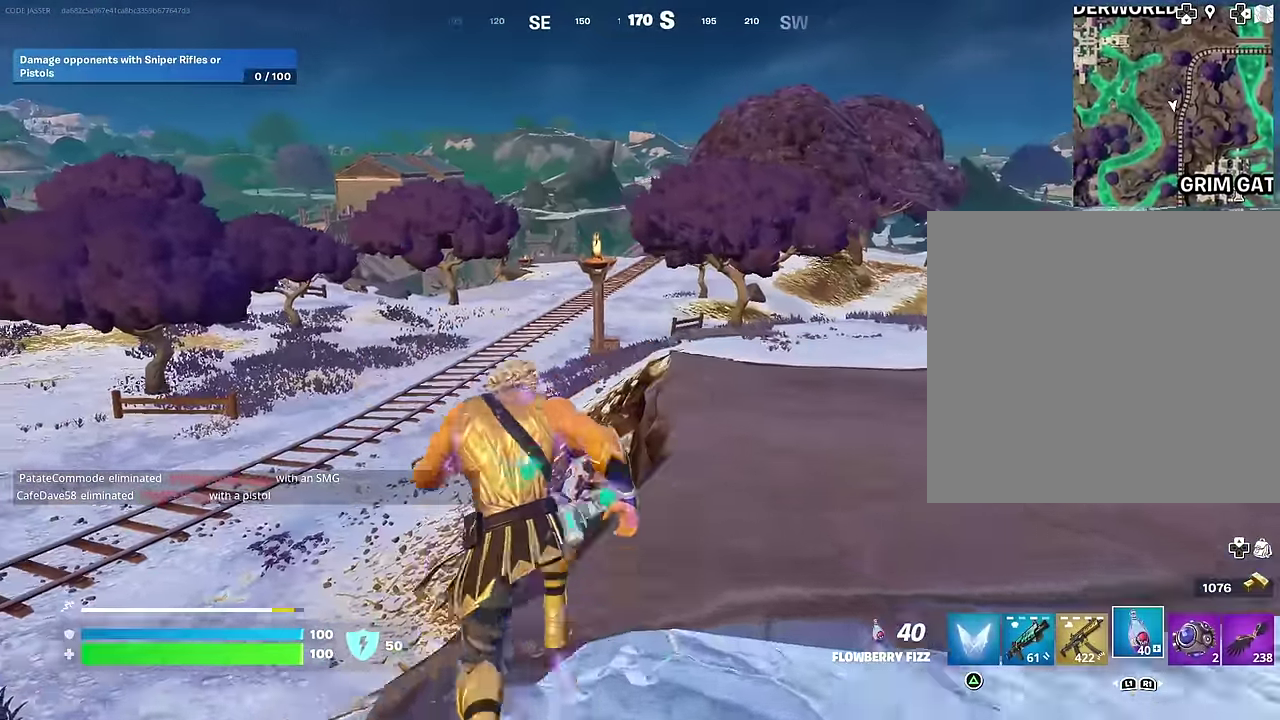
{"dt_ms": 500, "buttons": [], "left_stick": "up", "right_stick": "center", "events": [[67, "CROSS", "up"], [200, "CROSS", "down"], [300, "CROSS", "up"]]}
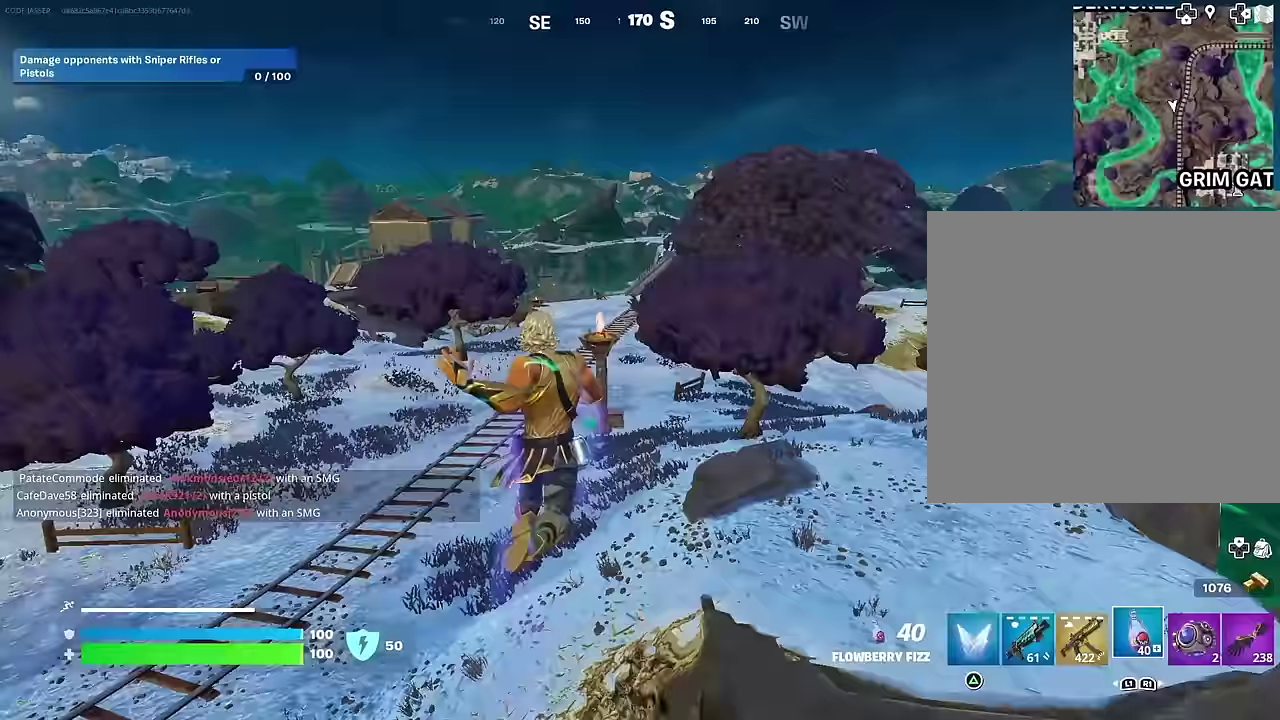
{"dt_ms": 500, "buttons": [], "left_stick": "up-right", "right_stick": "center", "events": [[100, "right_stick", "left"], [233, "right_stick", "center"], [317, "left_stick", "up-right"]]}
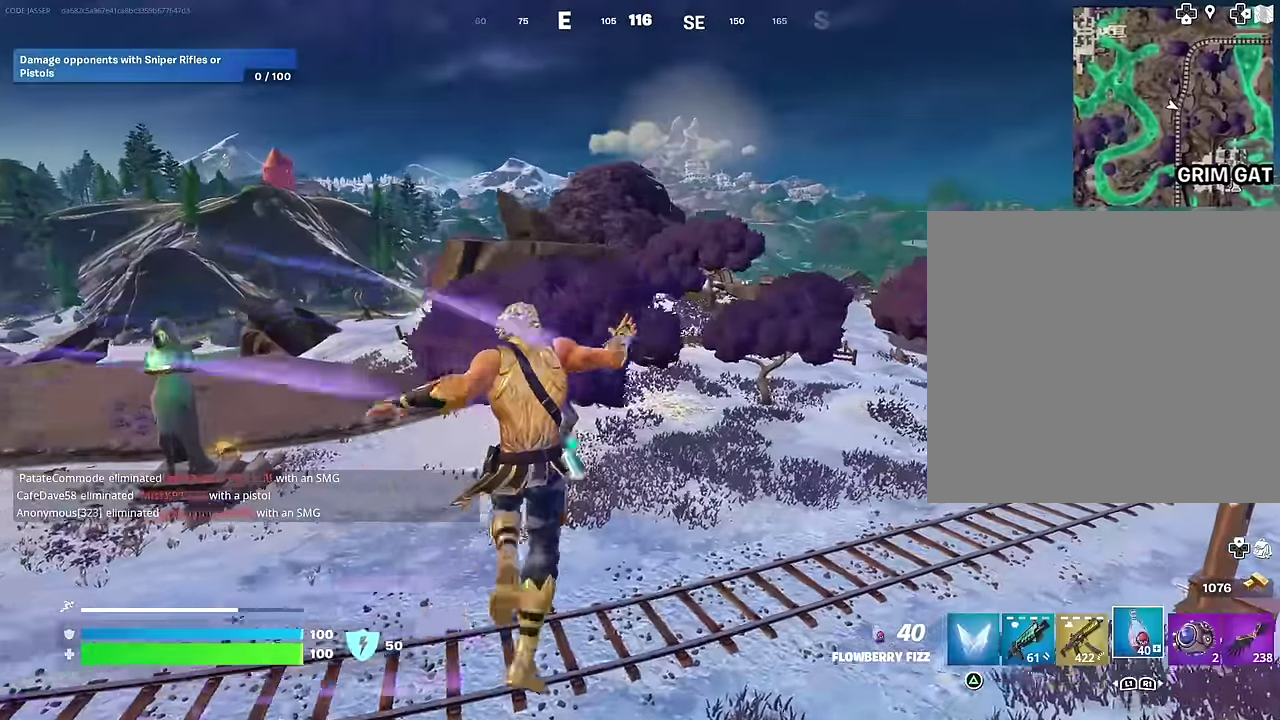
{"dt_ms": 500, "buttons": [], "left_stick": "up-right", "right_stick": "up-right", "events": [[467, "right_stick", "up-right"]]}
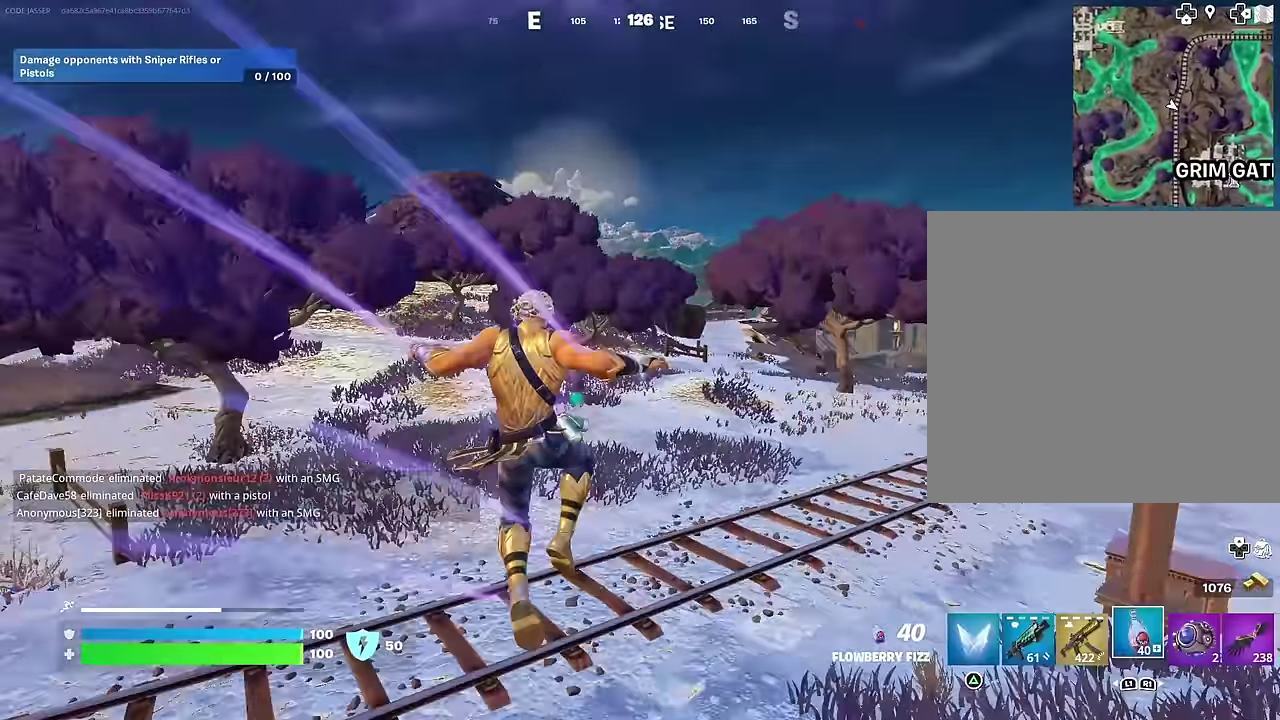
{"dt_ms": 500, "buttons": [], "left_stick": "up-right", "right_stick": "center", "events": [[67, "right_stick", "center"], [117, "left_stick", "up"], [367, "CROSS", "down"], [433, "CROSS", "up"], [467, "left_stick", "up-right"]]}
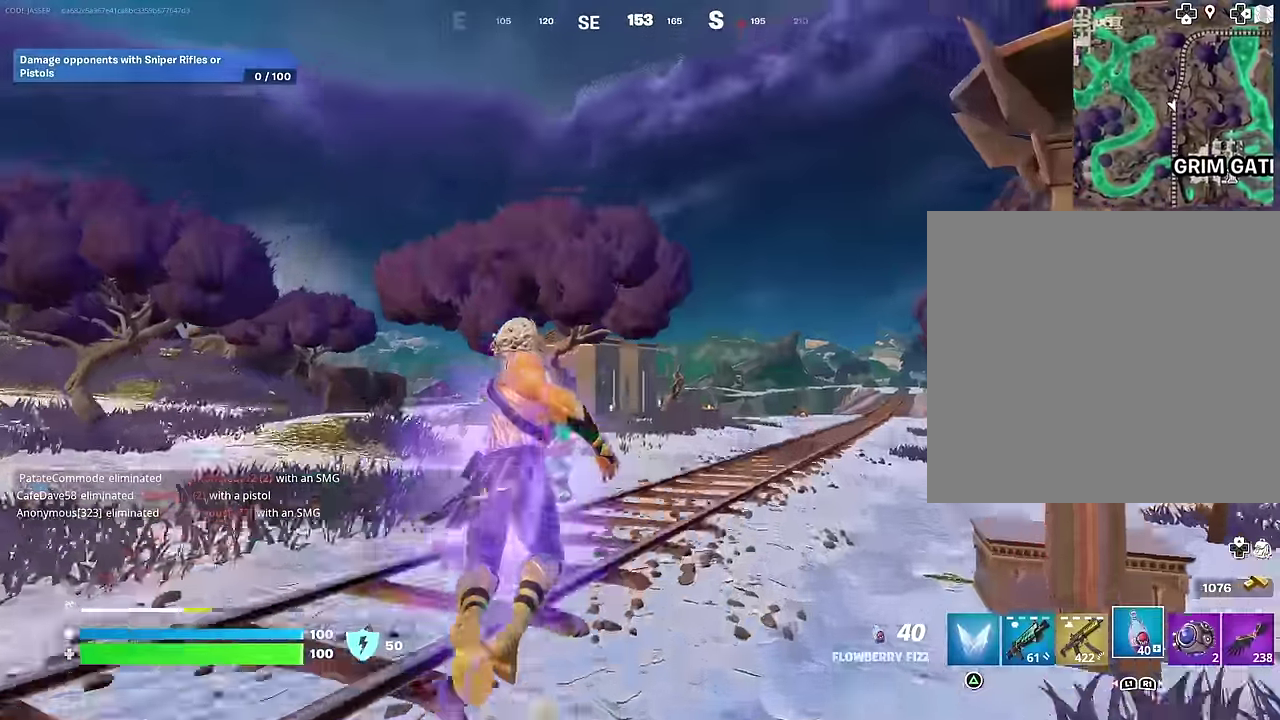
{"dt_ms": 400, "buttons": [], "left_stick": "up", "right_stick": "center", "events": [[50, "right_stick", "up-right"], [117, "right_stick", "center"], [150, "left_stick", "up"], [200, "CROSS", "down"], [283, "CROSS", "up"]]}
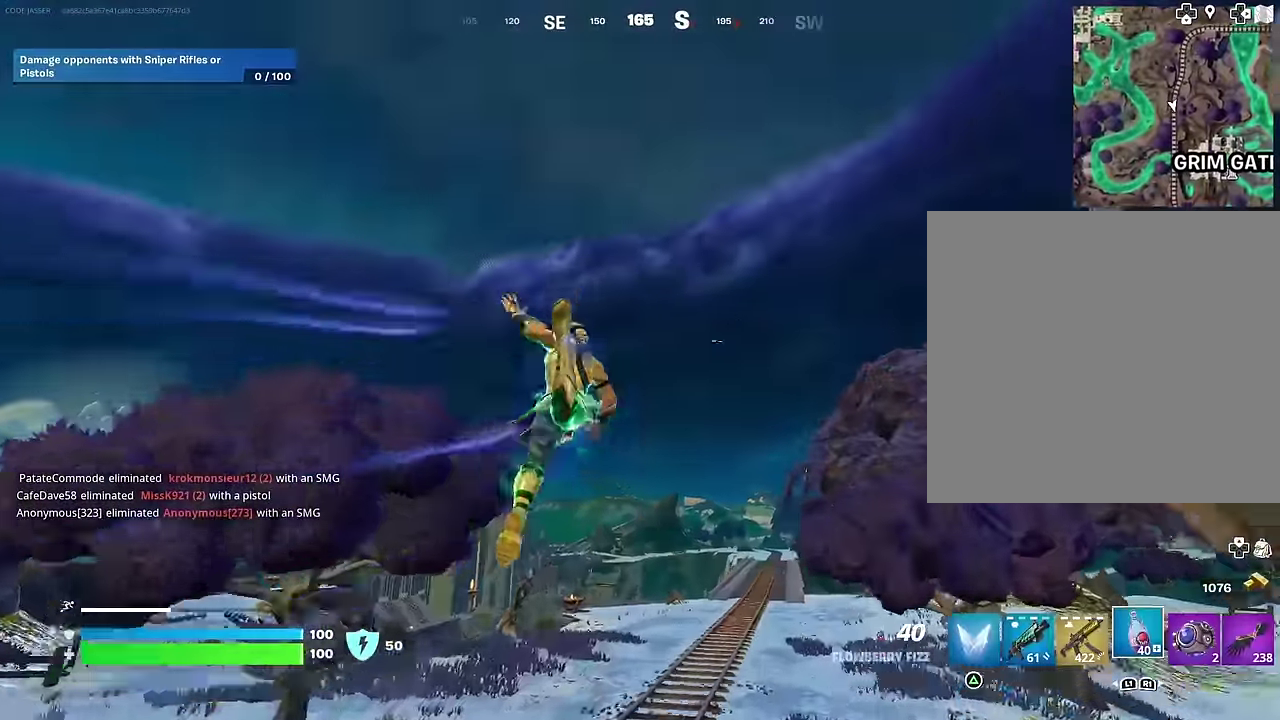
{"dt_ms": 600, "buttons": ["R3"], "left_stick": "up", "right_stick": "center"}
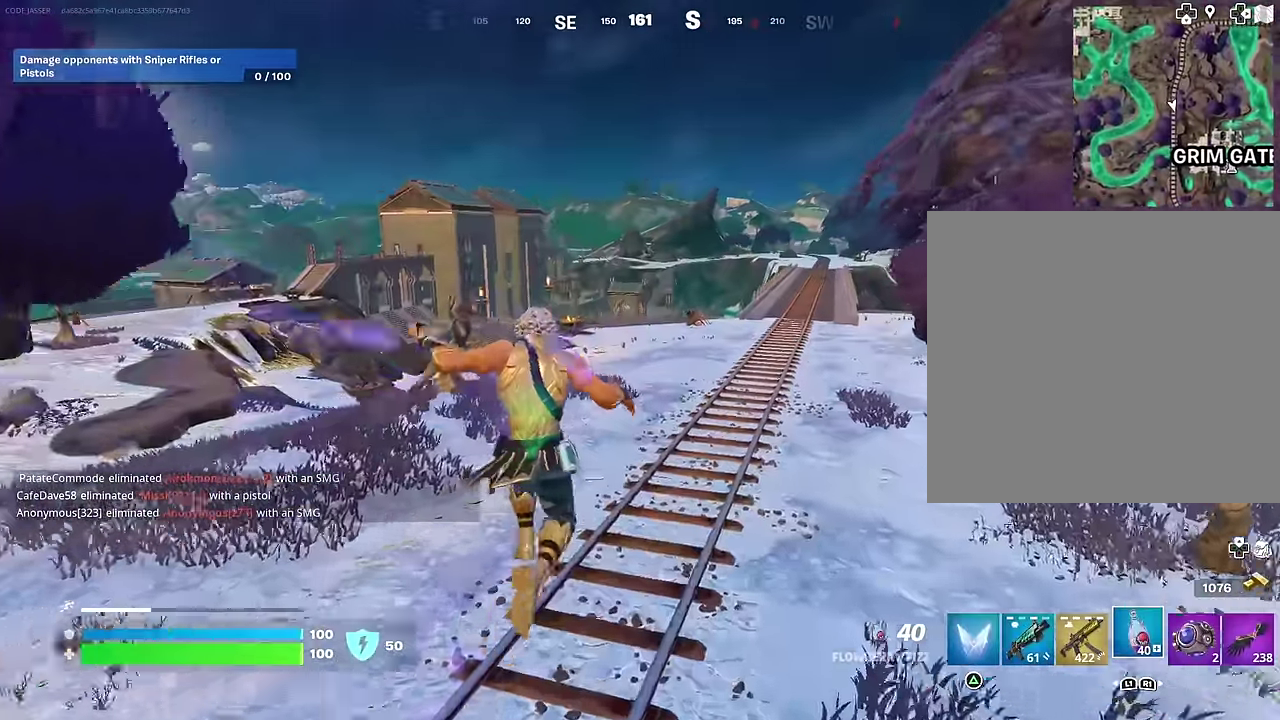
{"dt_ms": 400, "buttons": [], "left_stick": "up", "right_stick": "center"}
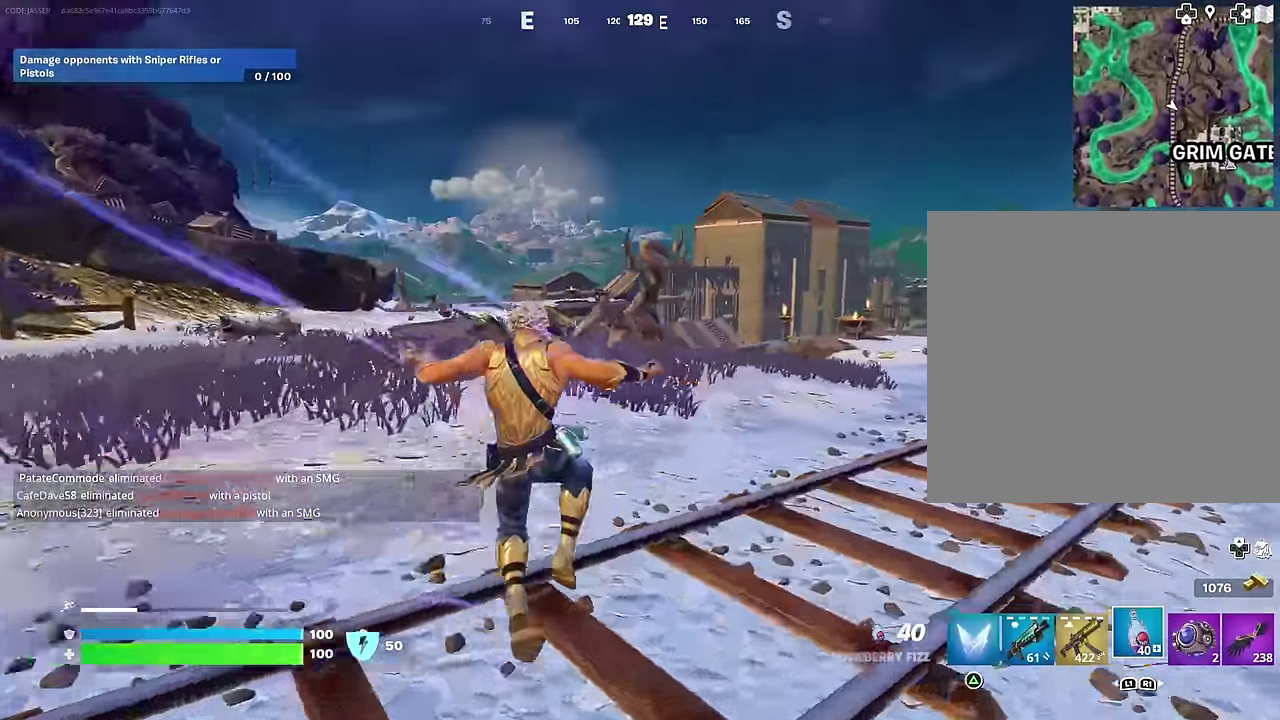
{"dt_ms": 600, "buttons": [], "left_stick": "up-left", "right_stick": "center", "events": [[183, "CROSS", "down"], [283, "CROSS", "up"], [367, "right_stick", "up-right"], [433, "right_stick", "up"], [450, "left_stick", "up-left"], [517, "right_stick", "center"]]}
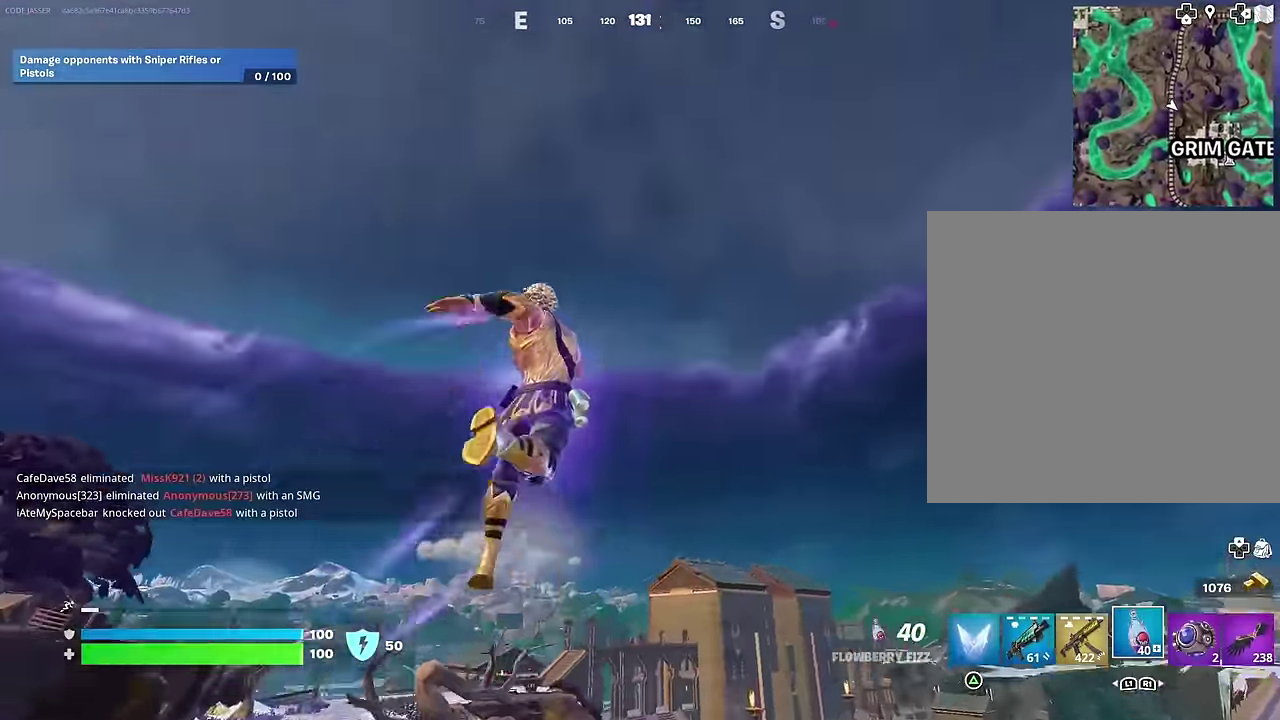
{"dt_ms": 500, "buttons": [], "left_stick": "up-left", "right_stick": "right"}
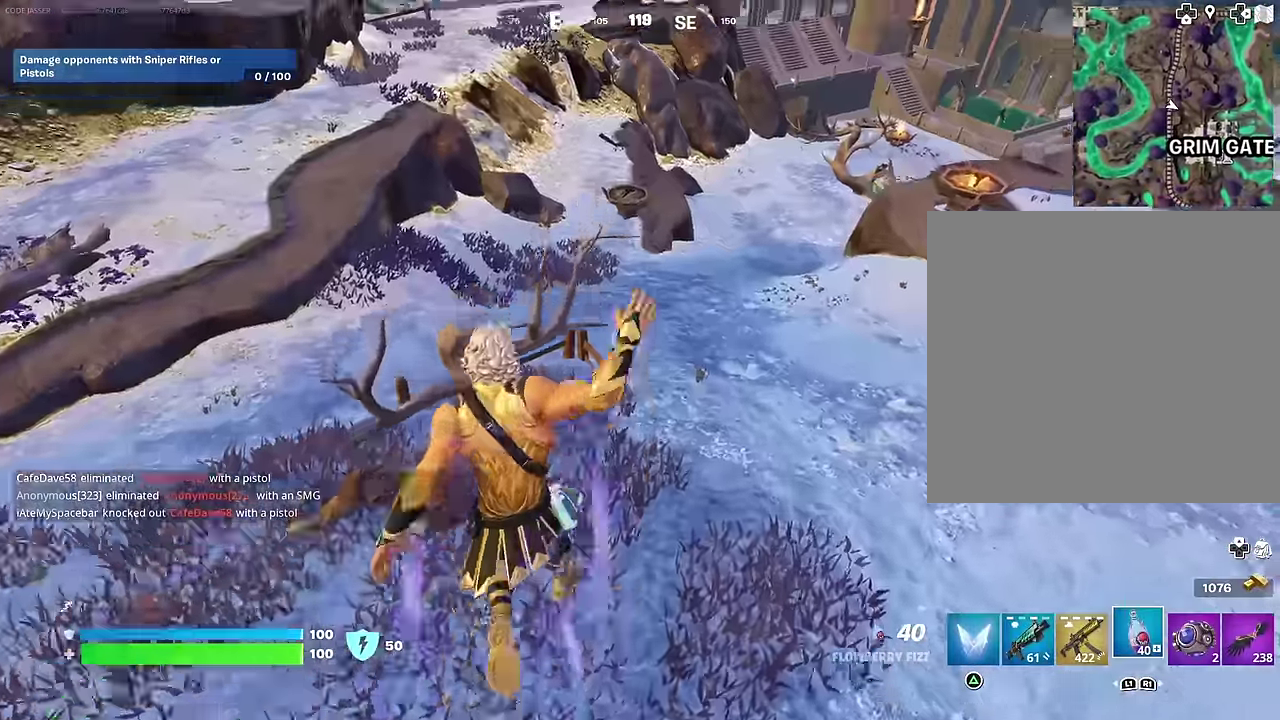
{"dt_ms": 500, "buttons": [], "left_stick": "up", "right_stick": "center"}